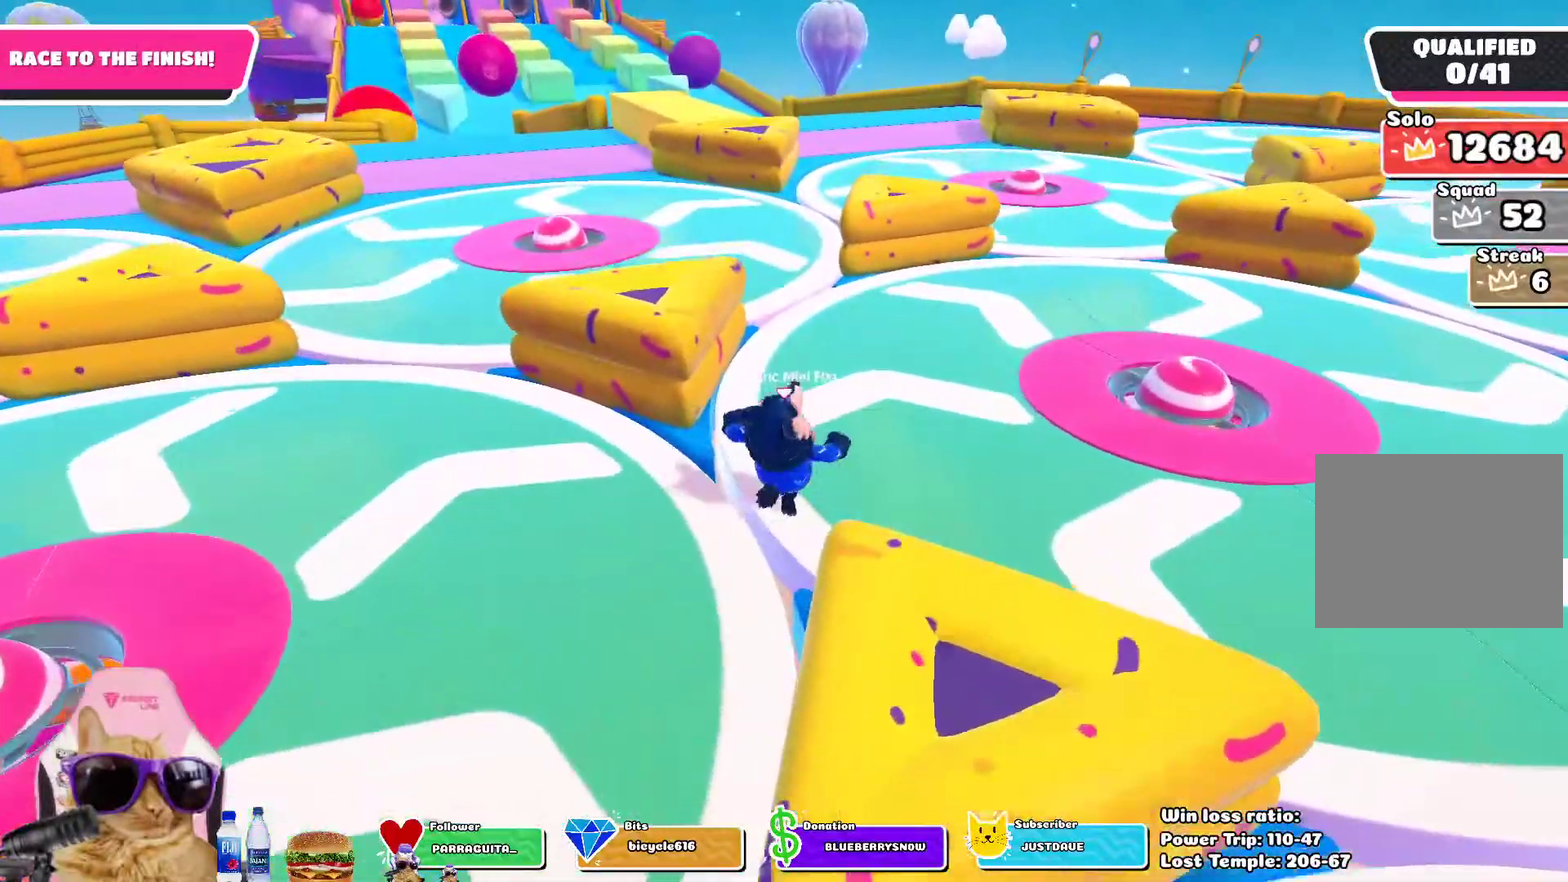
Gameplay with a controller (PlayStation layout); each line is a JSON object with the inputs held at the frame after it (dt_ms = milliseconds from this image to that frame). "events" lists button and stick changes between this image and that frame as [ms after this image, input, new state], when the widget could be followed in between.
{"dt_ms": 300, "buttons": [], "left_stick": "up", "right_stick": "center", "events": []}
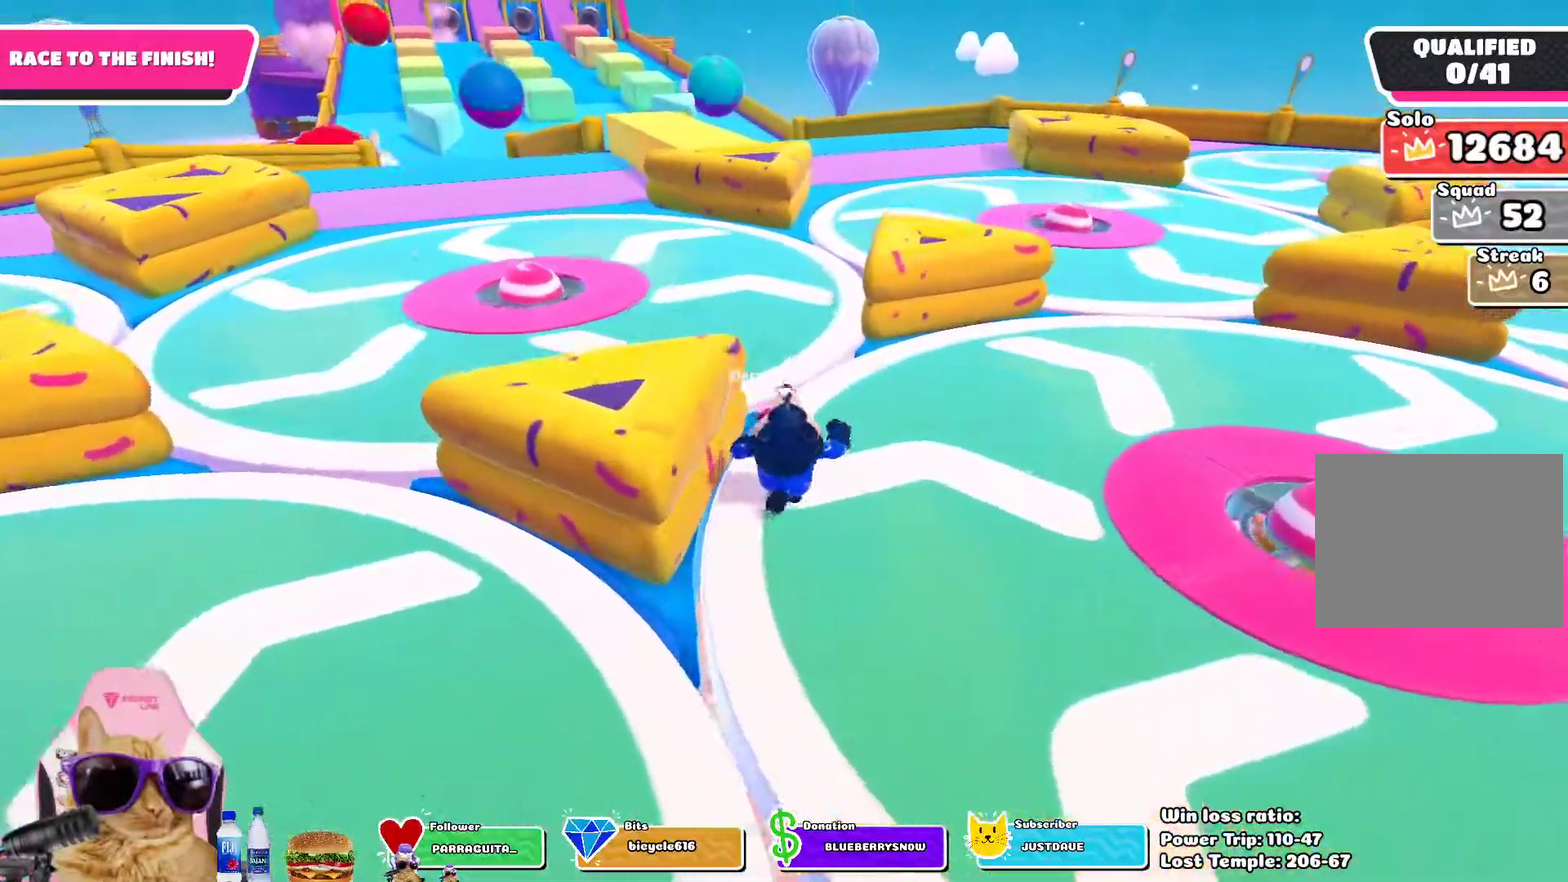
{"dt_ms": 400, "buttons": [], "left_stick": "up", "right_stick": "center", "events": []}
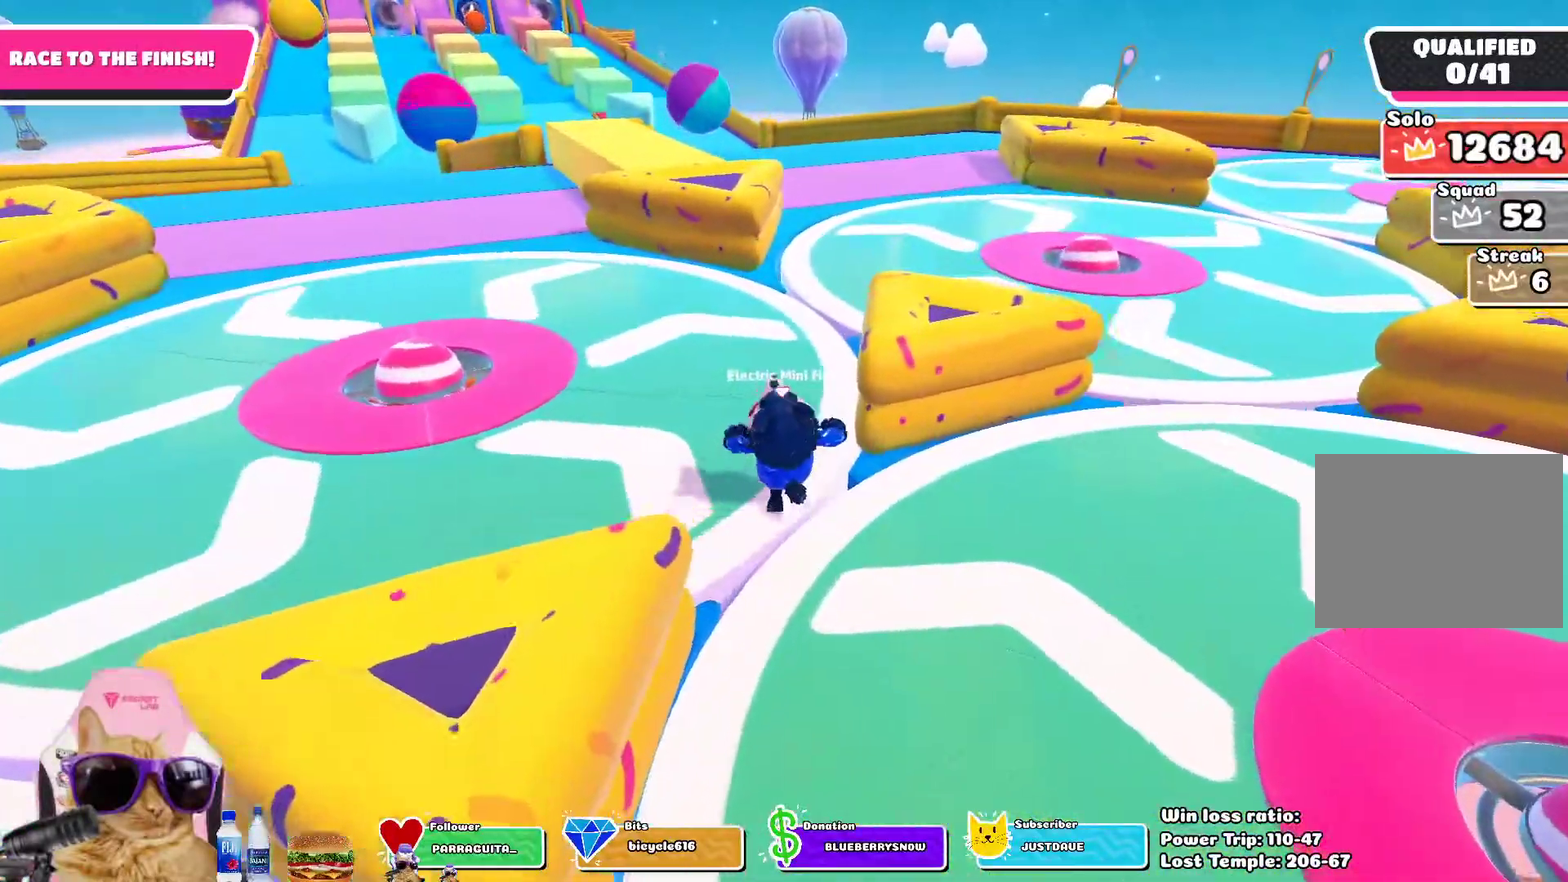
{"dt_ms": 700, "buttons": [], "left_stick": "up", "right_stick": "center", "events": []}
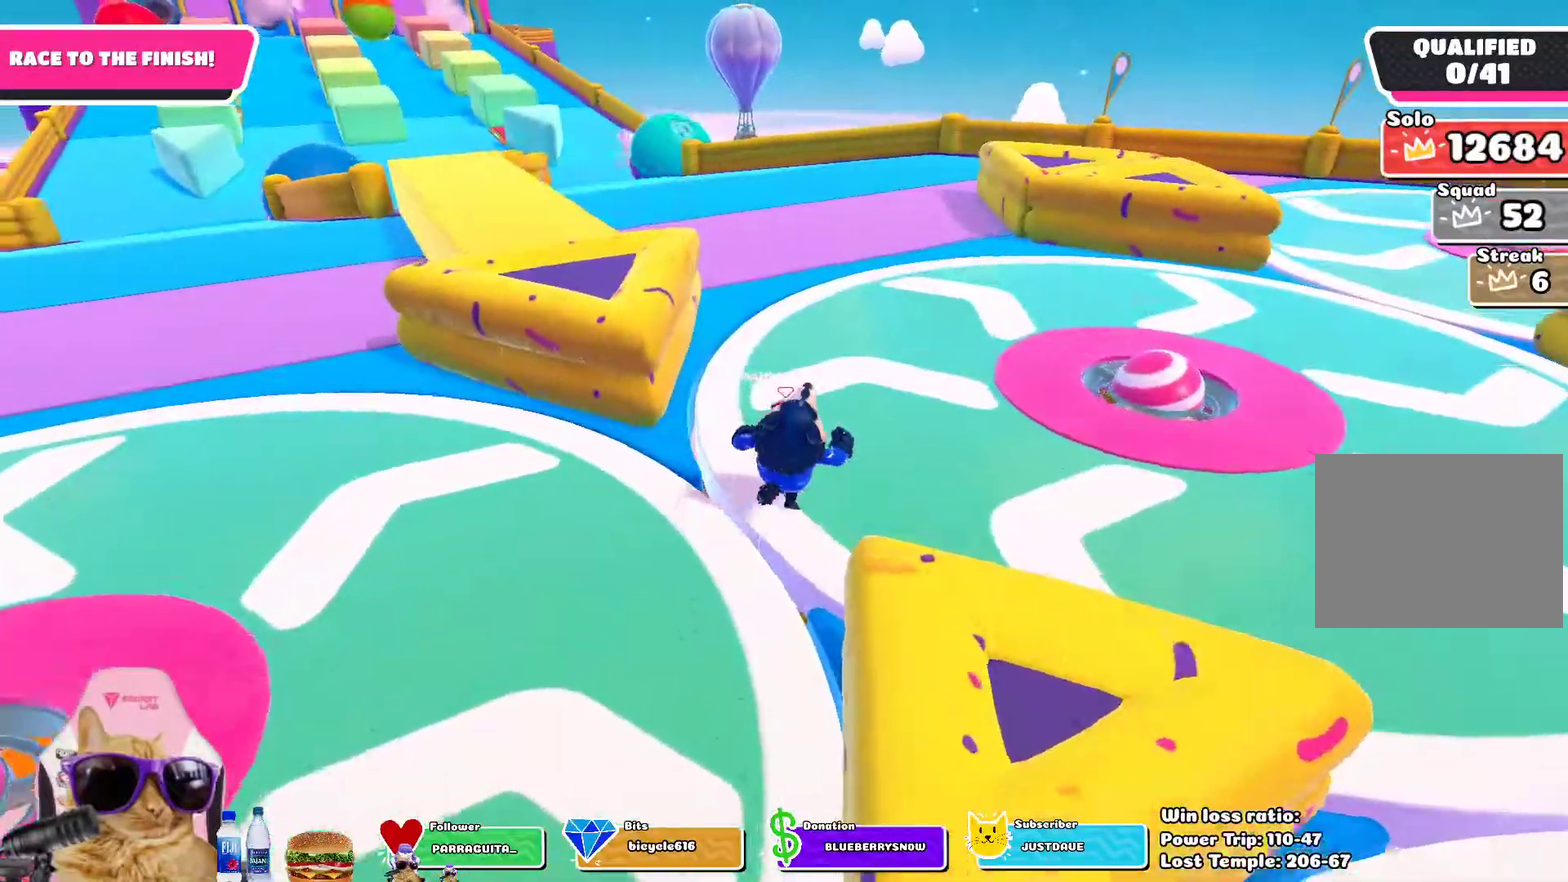
{"dt_ms": 400, "buttons": [], "left_stick": "up", "right_stick": "center", "events": []}
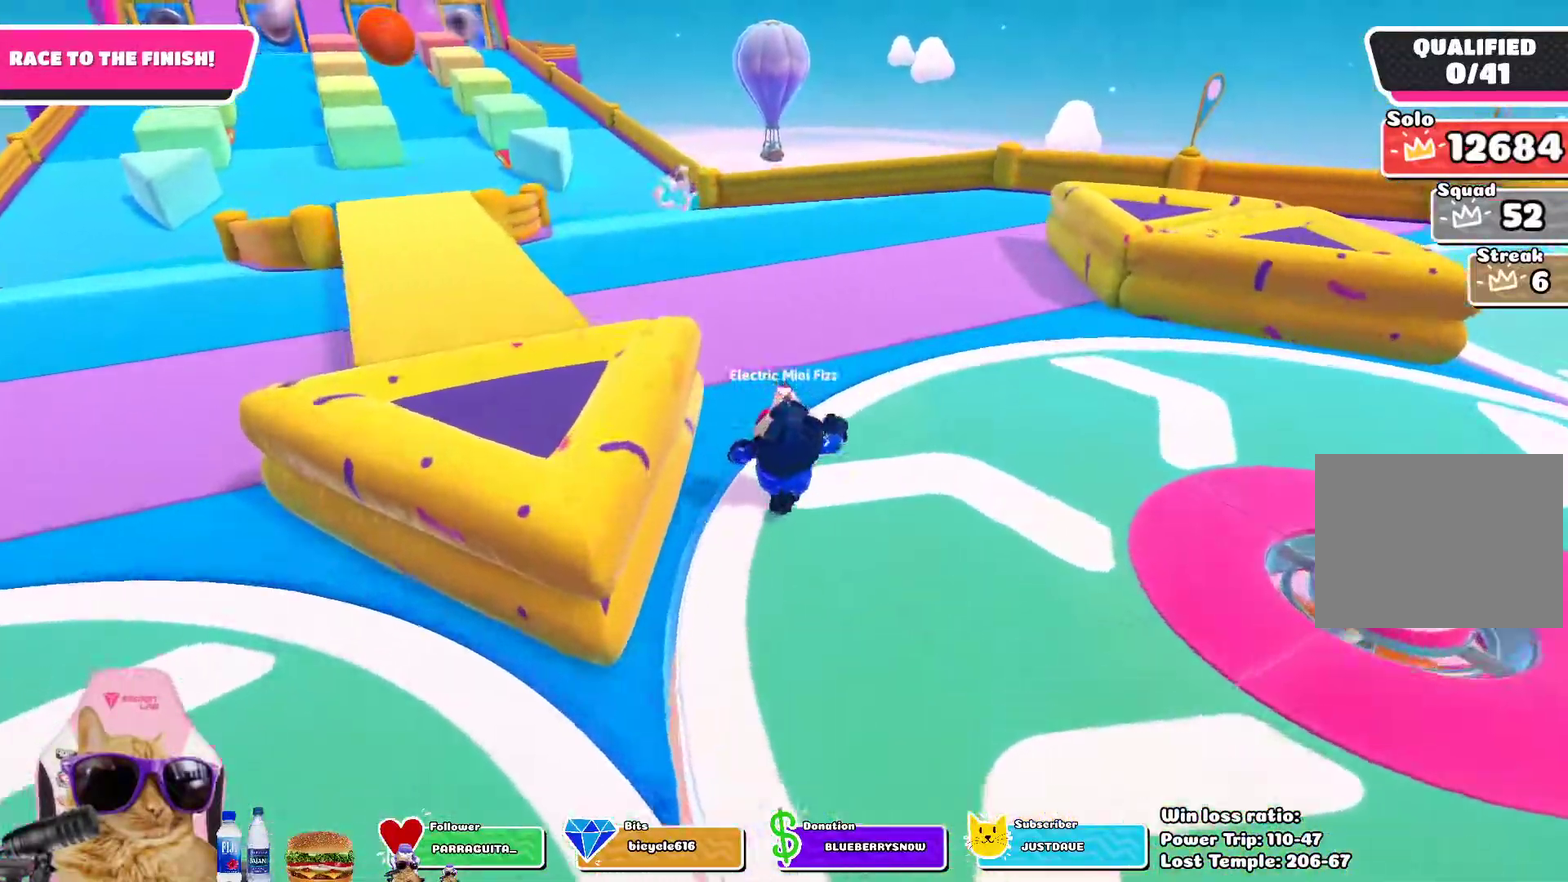
{"dt_ms": 300, "buttons": [], "left_stick": "up", "right_stick": "center", "events": [[67, "CROSS", "down"], [167, "CROSS", "up"]]}
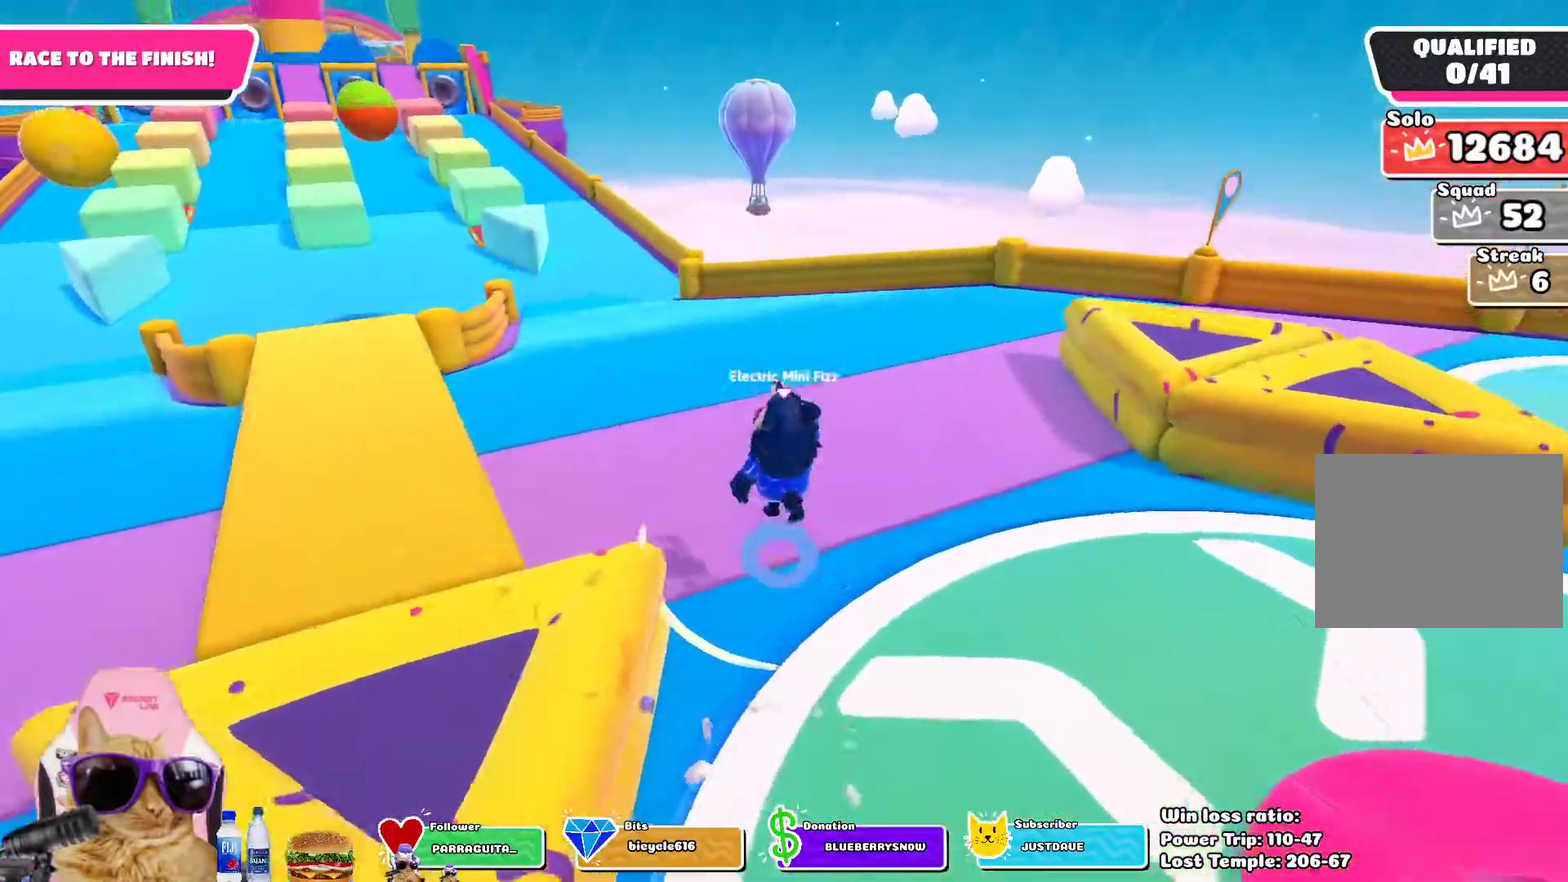
{"dt_ms": 700, "buttons": [], "left_stick": "up", "right_stick": "center", "events": [[150, "right_stick", "up-left"], [317, "right_stick", "center"]]}
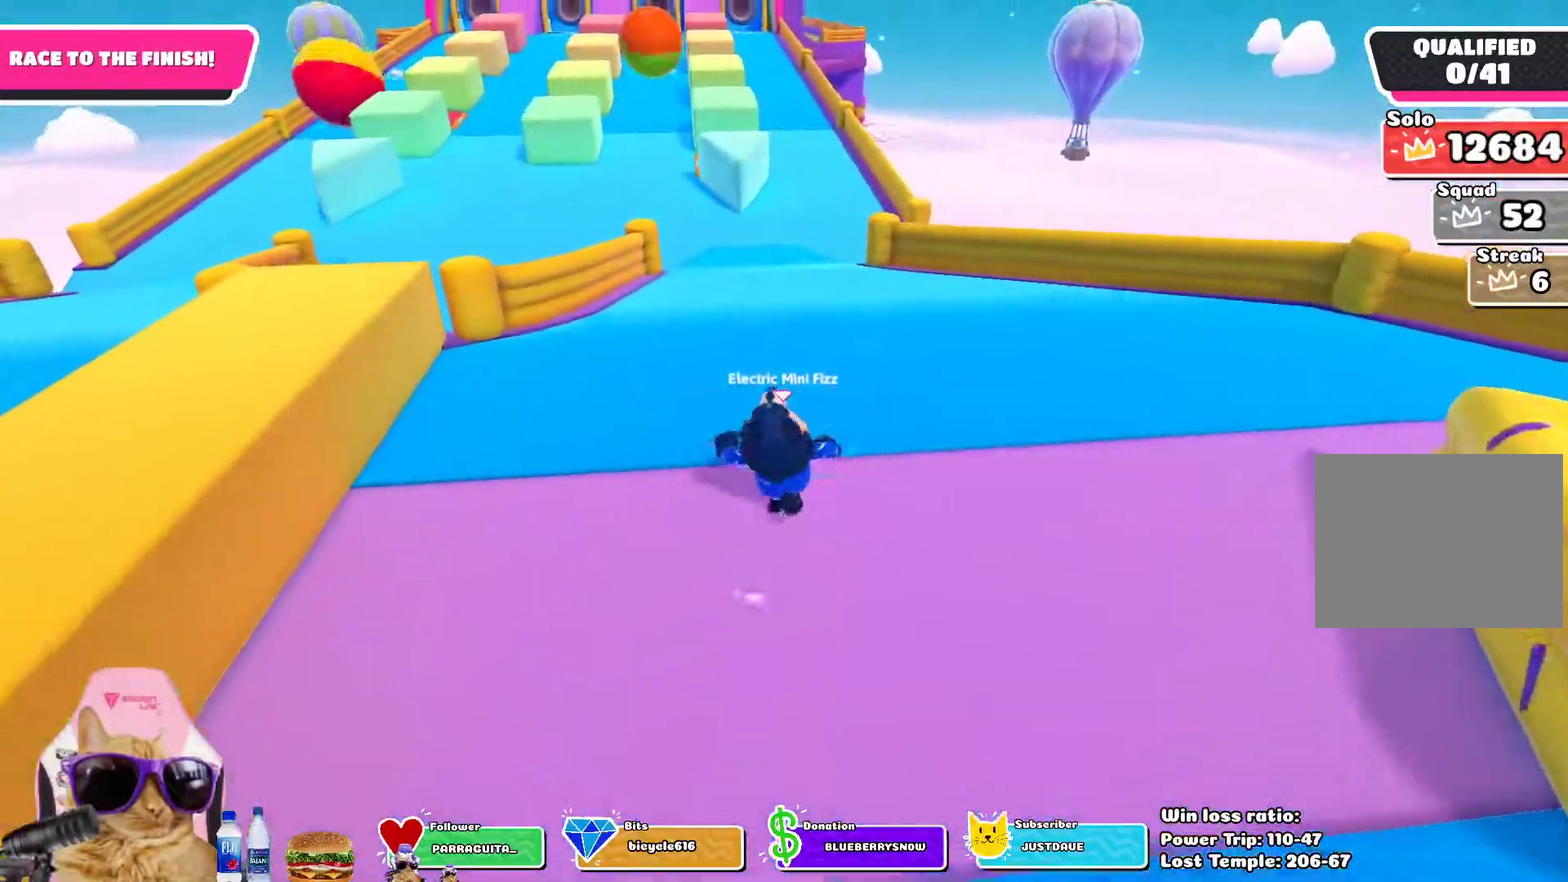
{"dt_ms": 700, "buttons": ["CROSS"], "left_stick": "up", "right_stick": "center", "events": [[600, "CROSS", "down"]]}
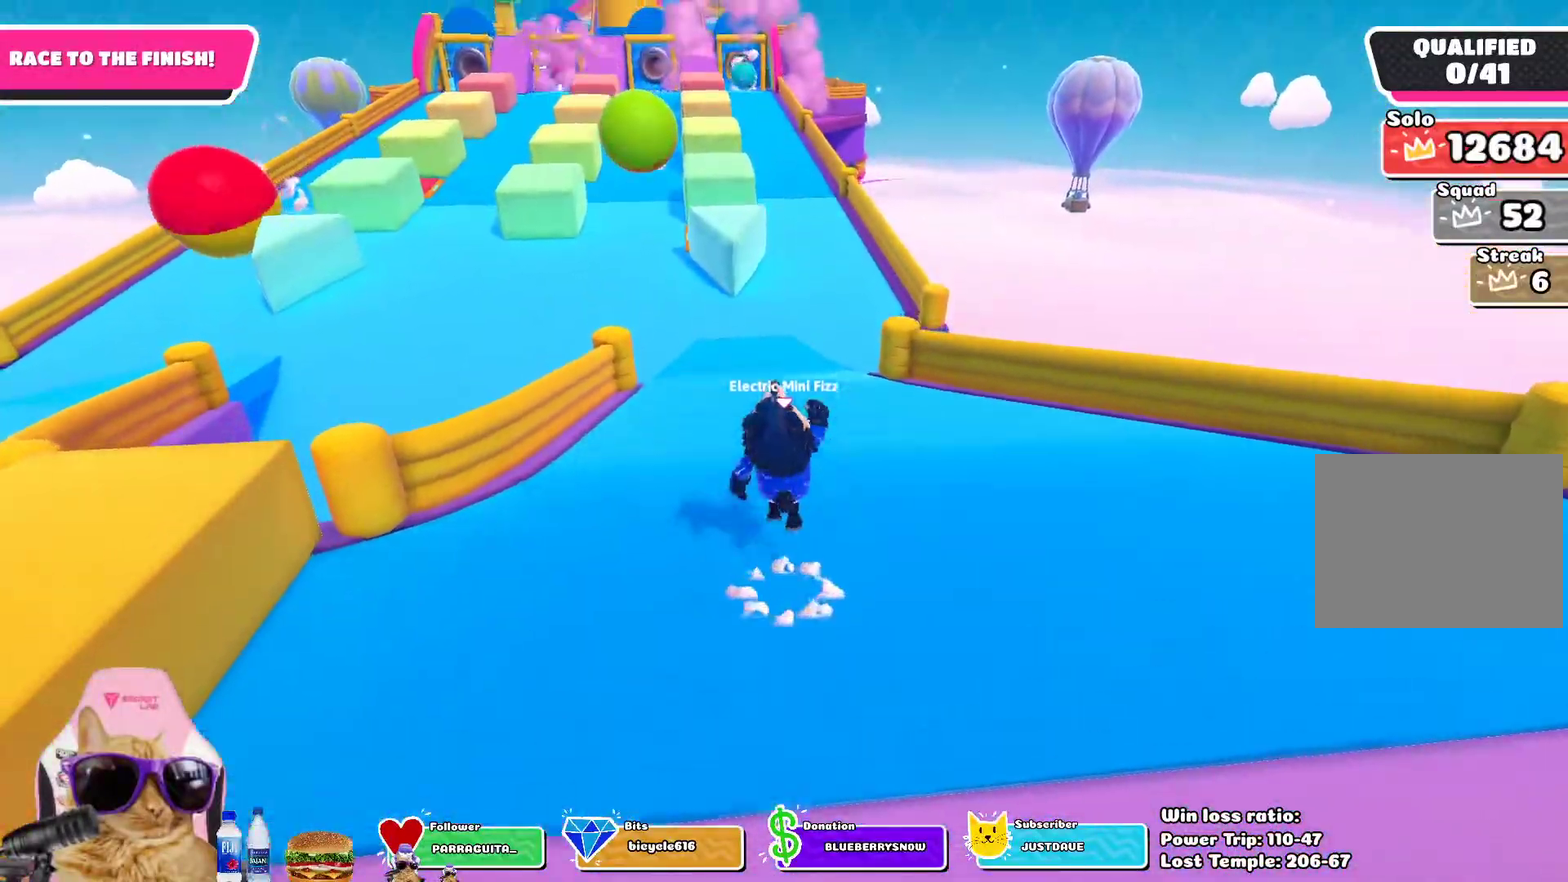
{"dt_ms": 300, "buttons": [], "left_stick": "up", "right_stick": "center", "events": [[50, "CROSS", "up"]]}
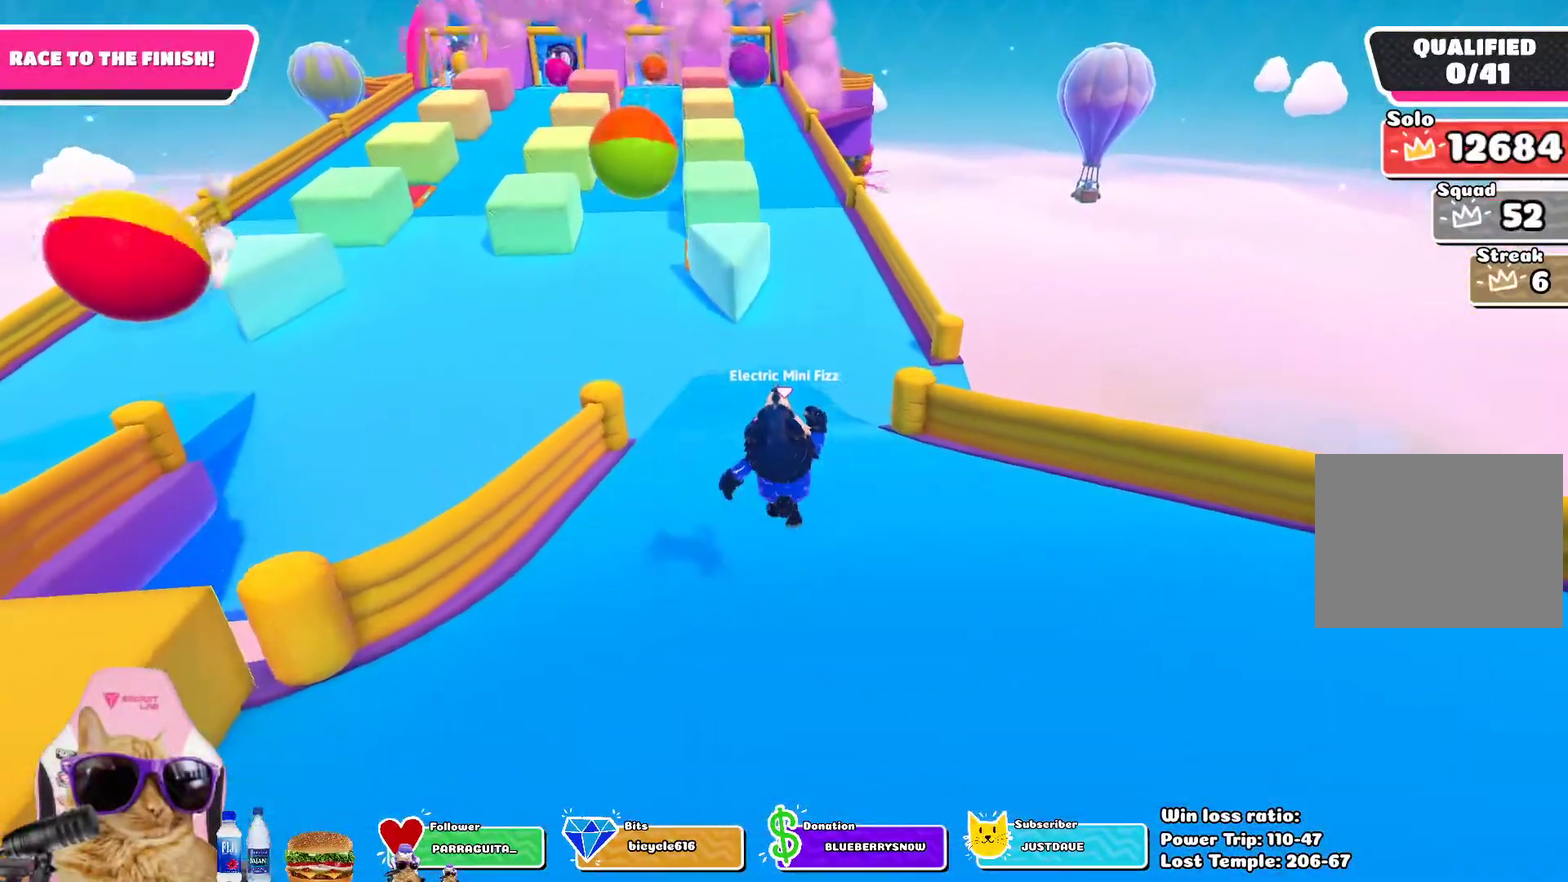
{"dt_ms": 400, "buttons": ["CROSS"], "left_stick": "up", "right_stick": "center", "events": [[317, "CROSS", "down"]]}
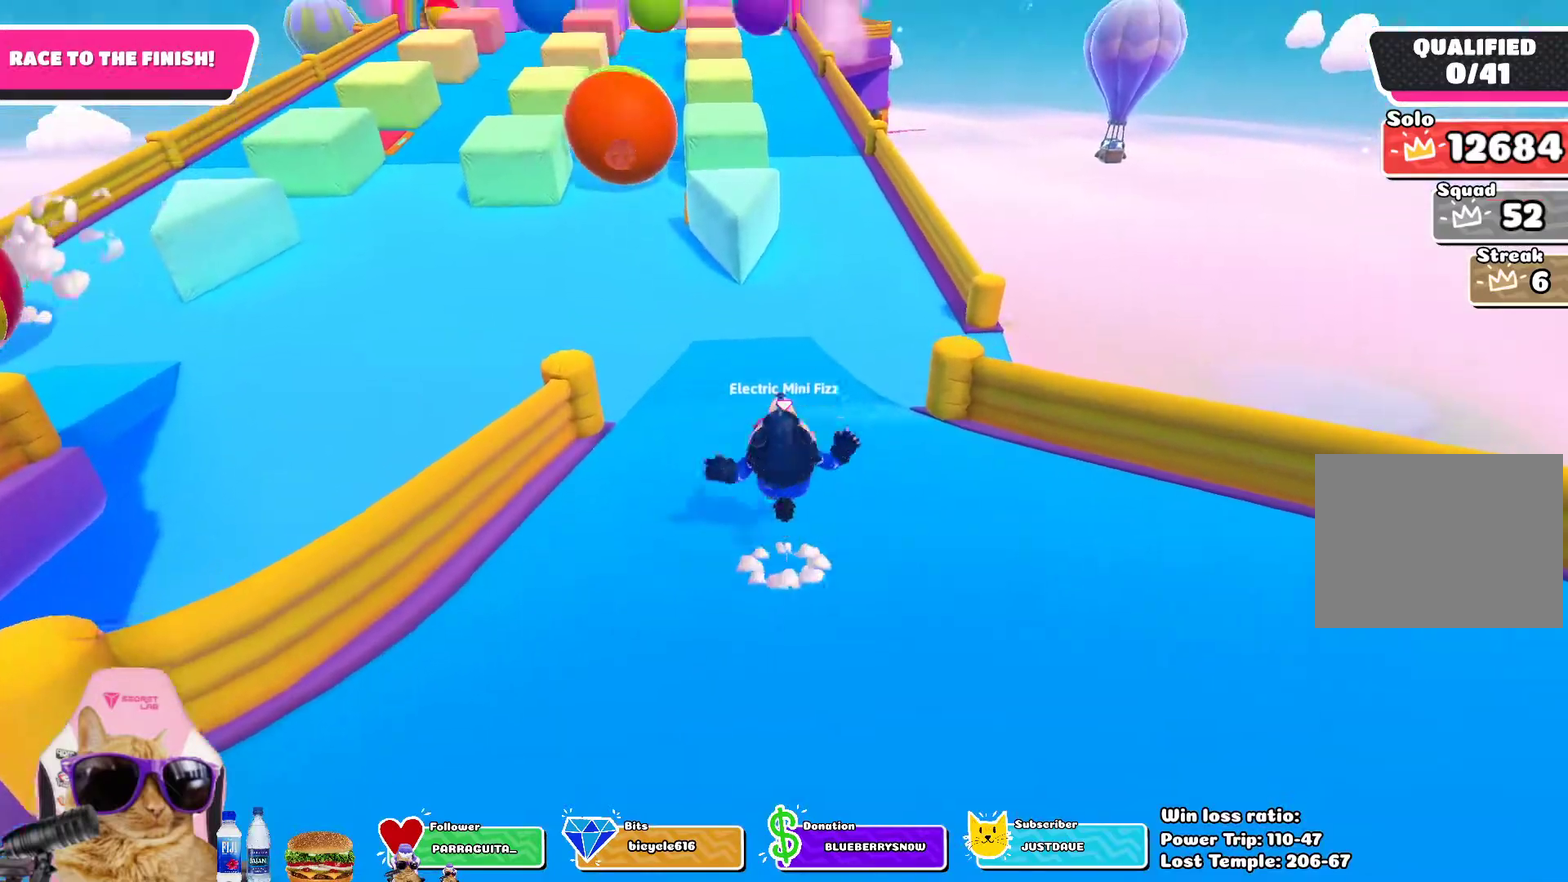
{"dt_ms": 700, "buttons": [], "left_stick": "up", "right_stick": "center", "events": [[17, "CROSS", "up"]]}
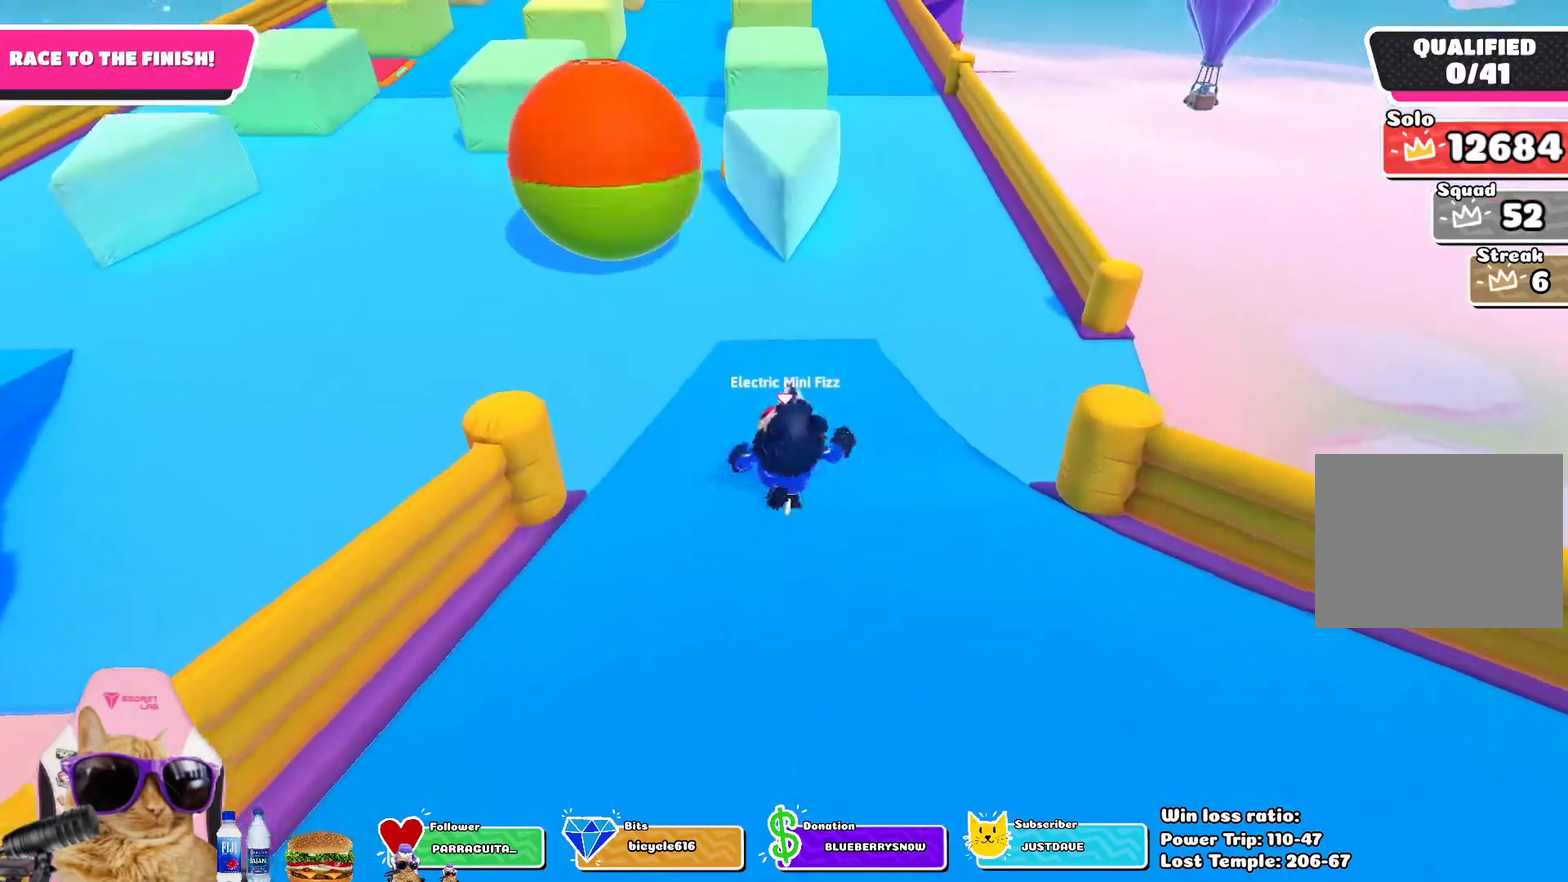
{"dt_ms": 400, "buttons": [], "left_stick": "up", "right_stick": "center", "events": [[17, "CROSS", "down"], [100, "CROSS", "up"]]}
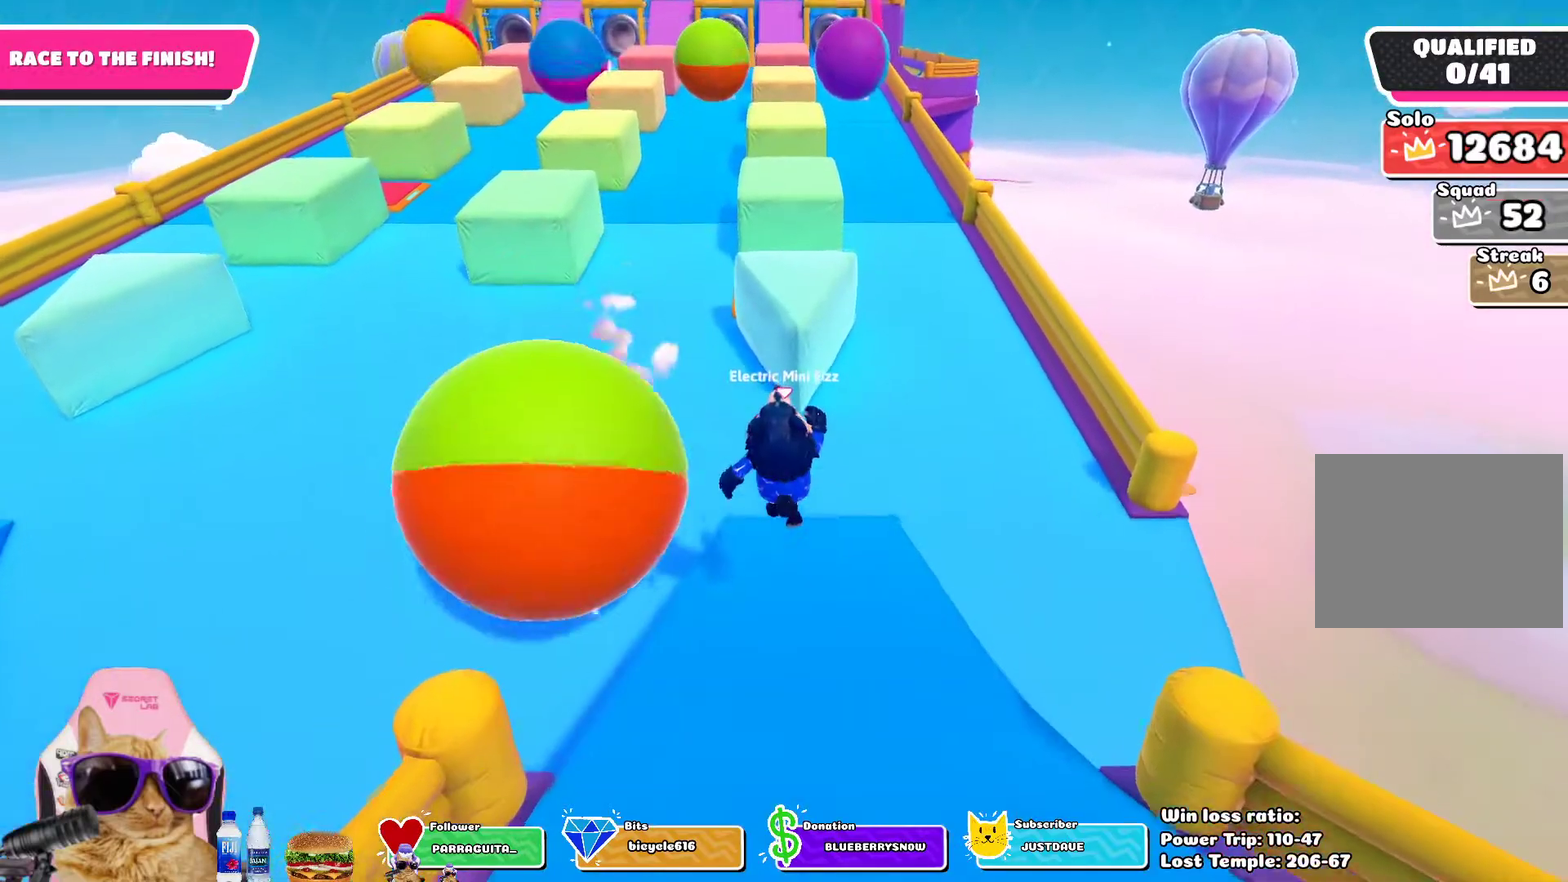
{"dt_ms": 700, "buttons": [], "left_stick": "up", "right_stick": "center", "events": [[417, "CROSS", "down"], [517, "CROSS", "up"]]}
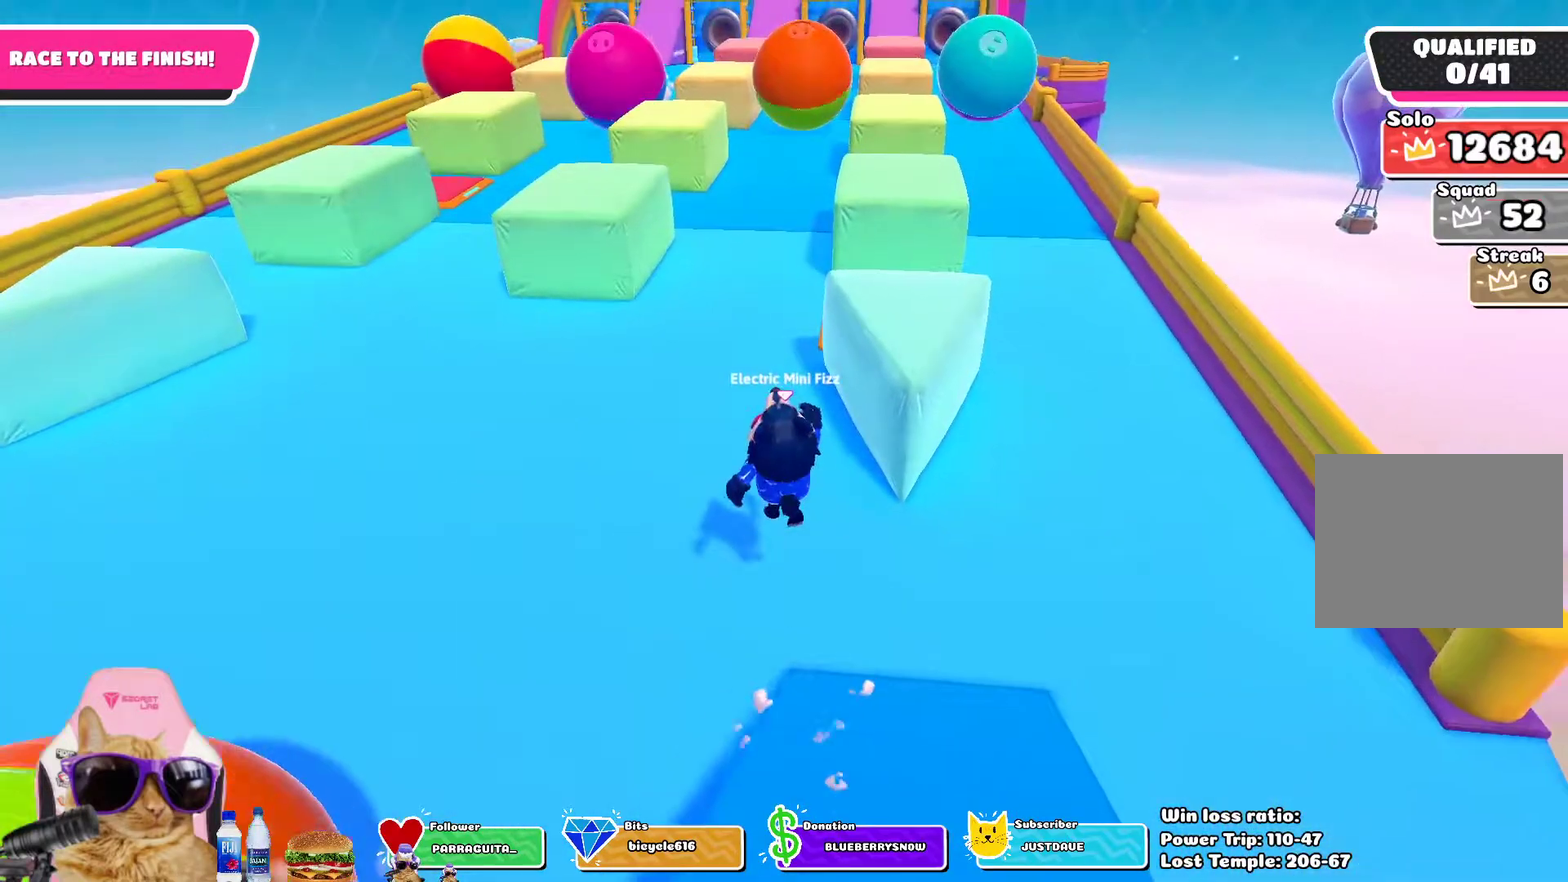
{"dt_ms": 300, "buttons": [], "left_stick": "up", "right_stick": "center", "events": [[83, "right_stick", "up-right"], [167, "right_stick", "center"]]}
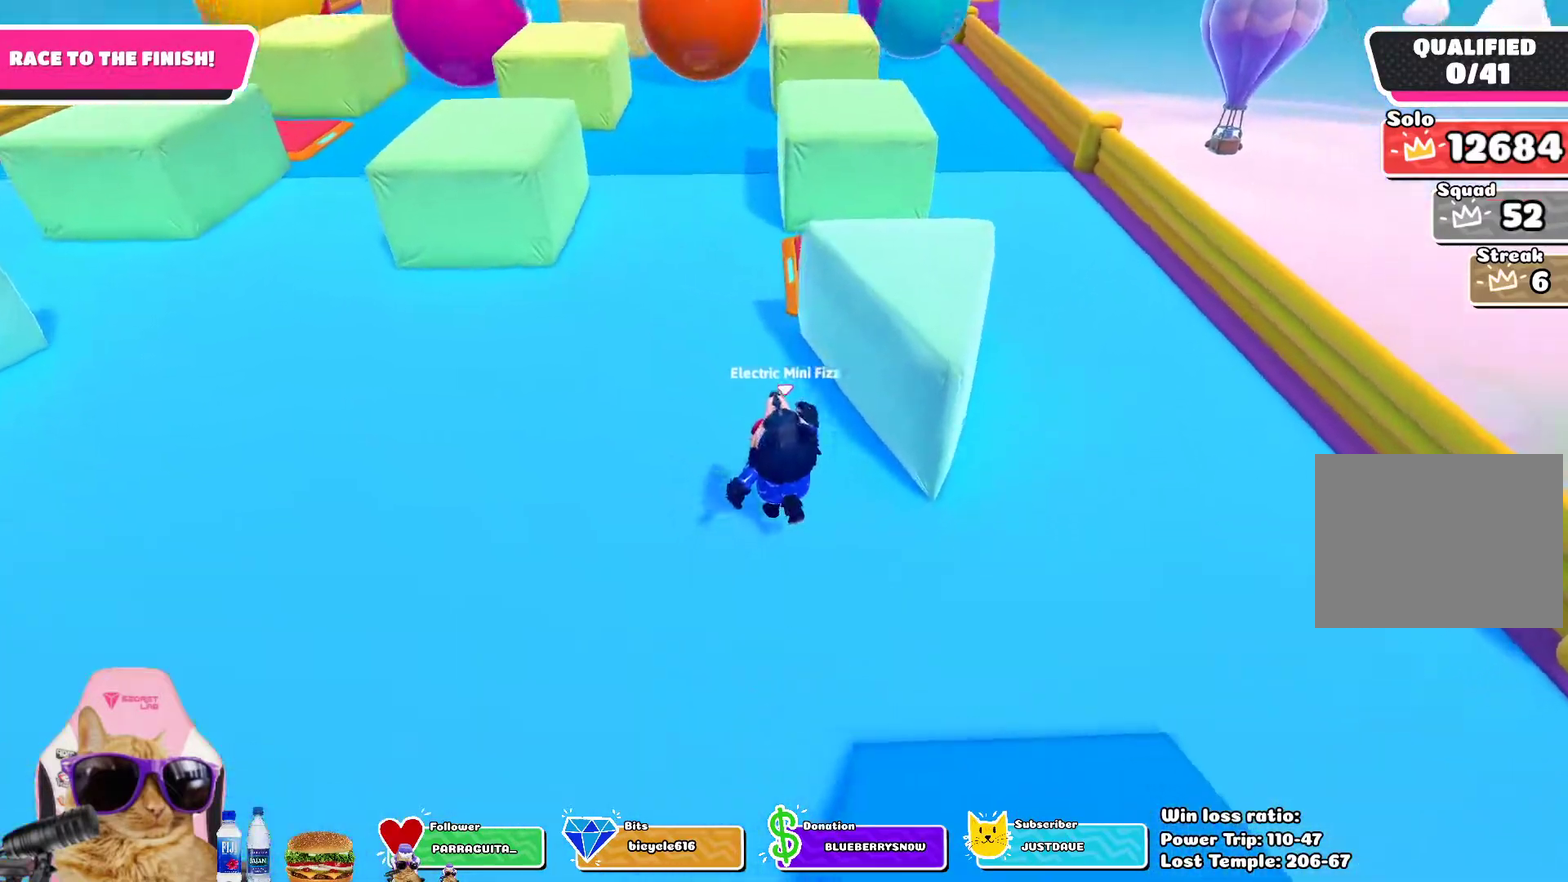
{"dt_ms": 500, "buttons": ["SQUARE"], "left_stick": "up", "right_stick": "center", "events": [[500, "SQUARE", "down"]]}
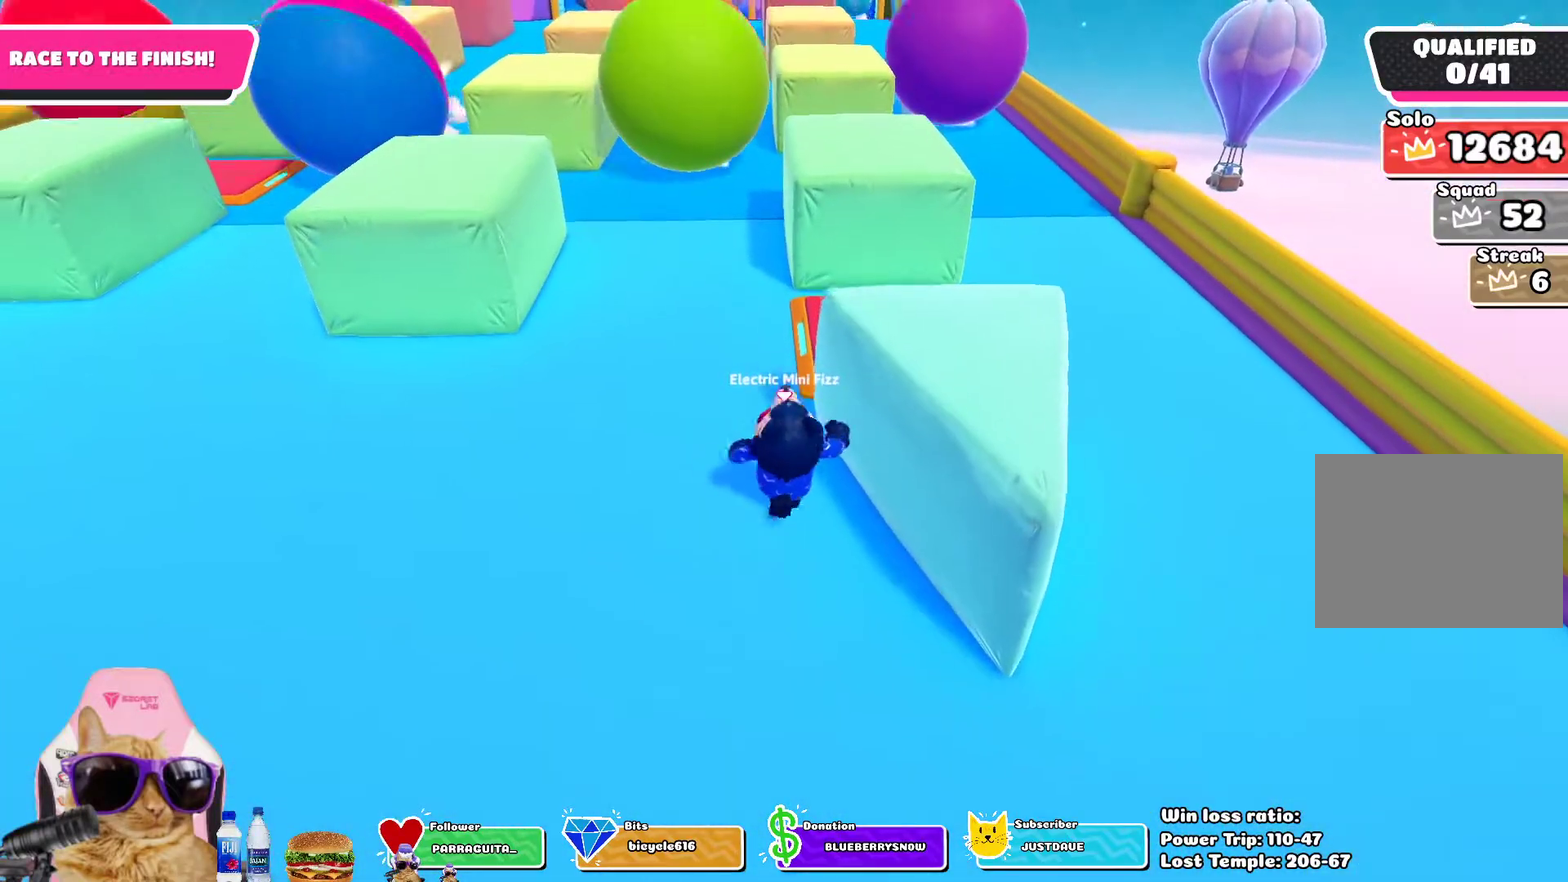
{"dt_ms": 700, "buttons": [], "left_stick": "up", "right_stick": "center", "events": [[100, "SQUARE", "up"], [317, "left_stick", "up-right"], [550, "left_stick", "up"]]}
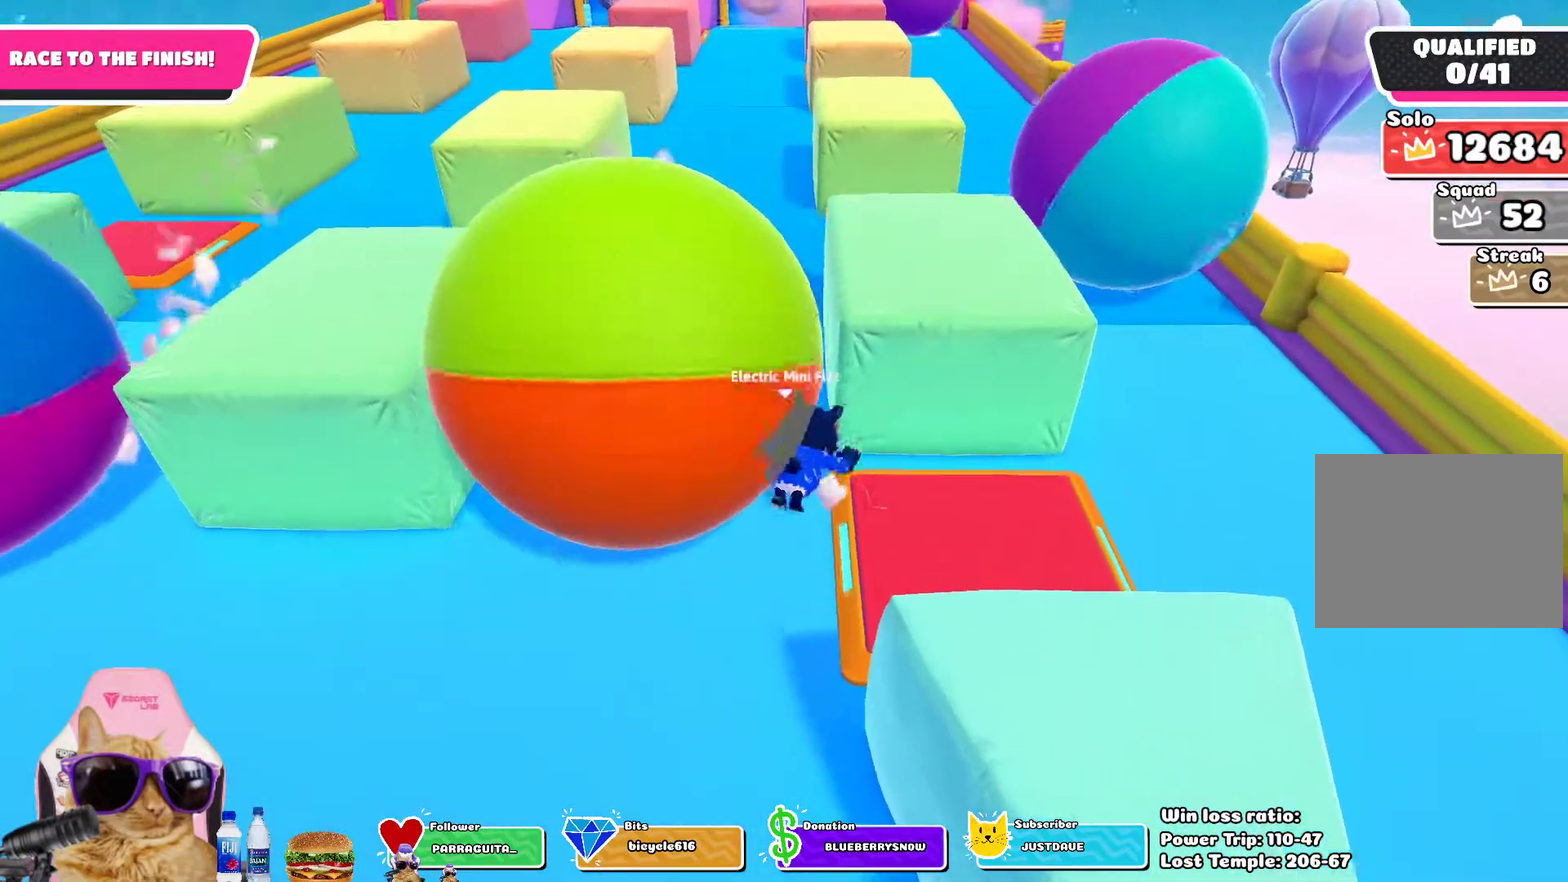
{"dt_ms": 300, "buttons": [], "left_stick": "up", "right_stick": "center", "events": []}
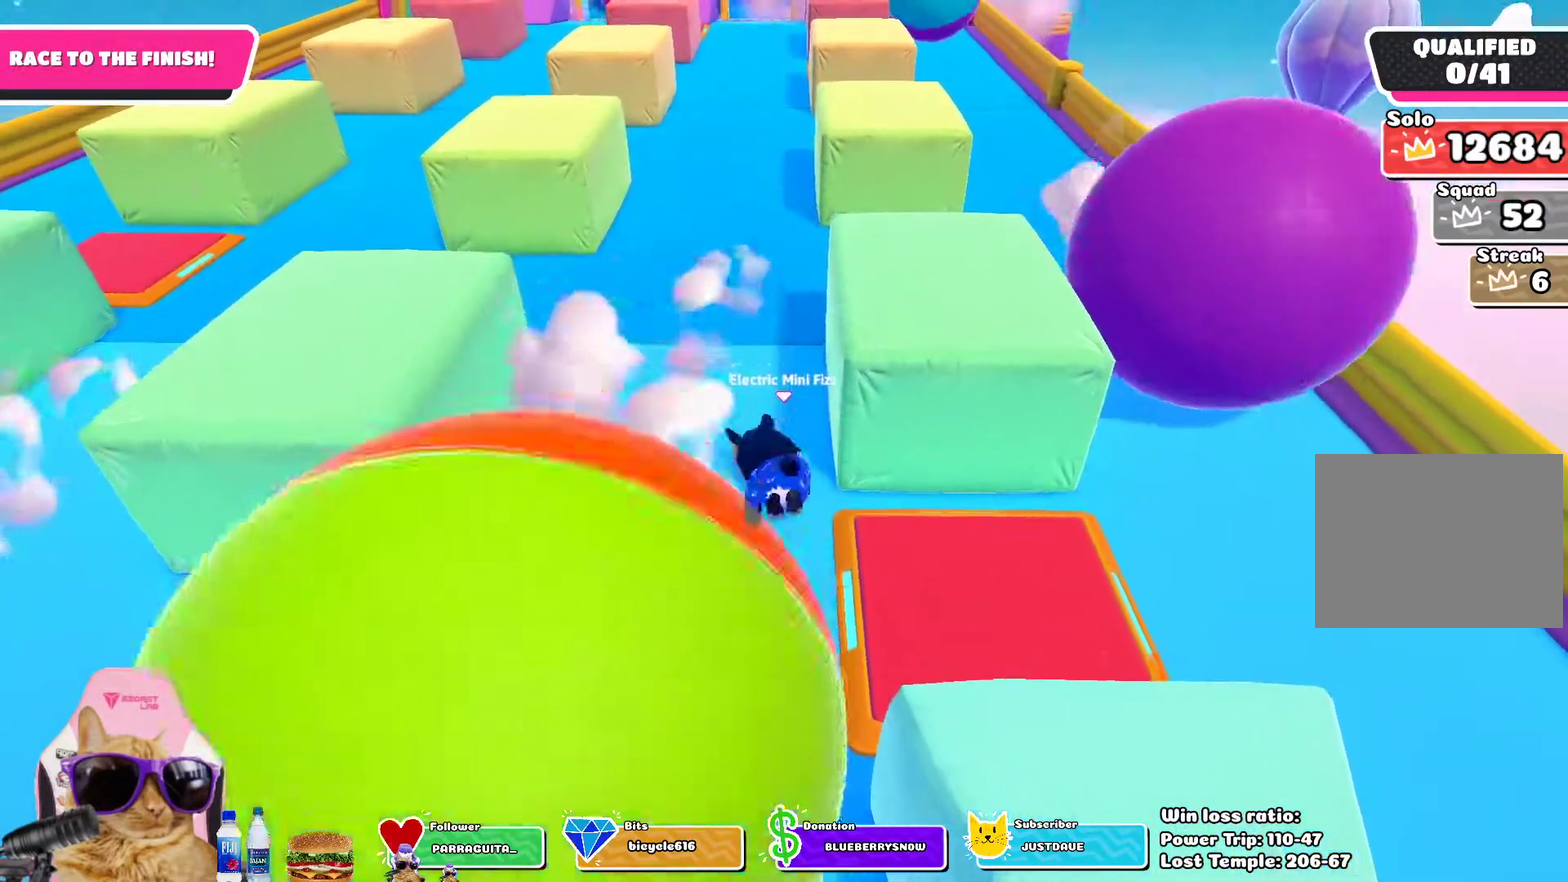
{"dt_ms": 500, "buttons": [], "left_stick": "up", "right_stick": "up", "events": [[450, "right_stick", "up"]]}
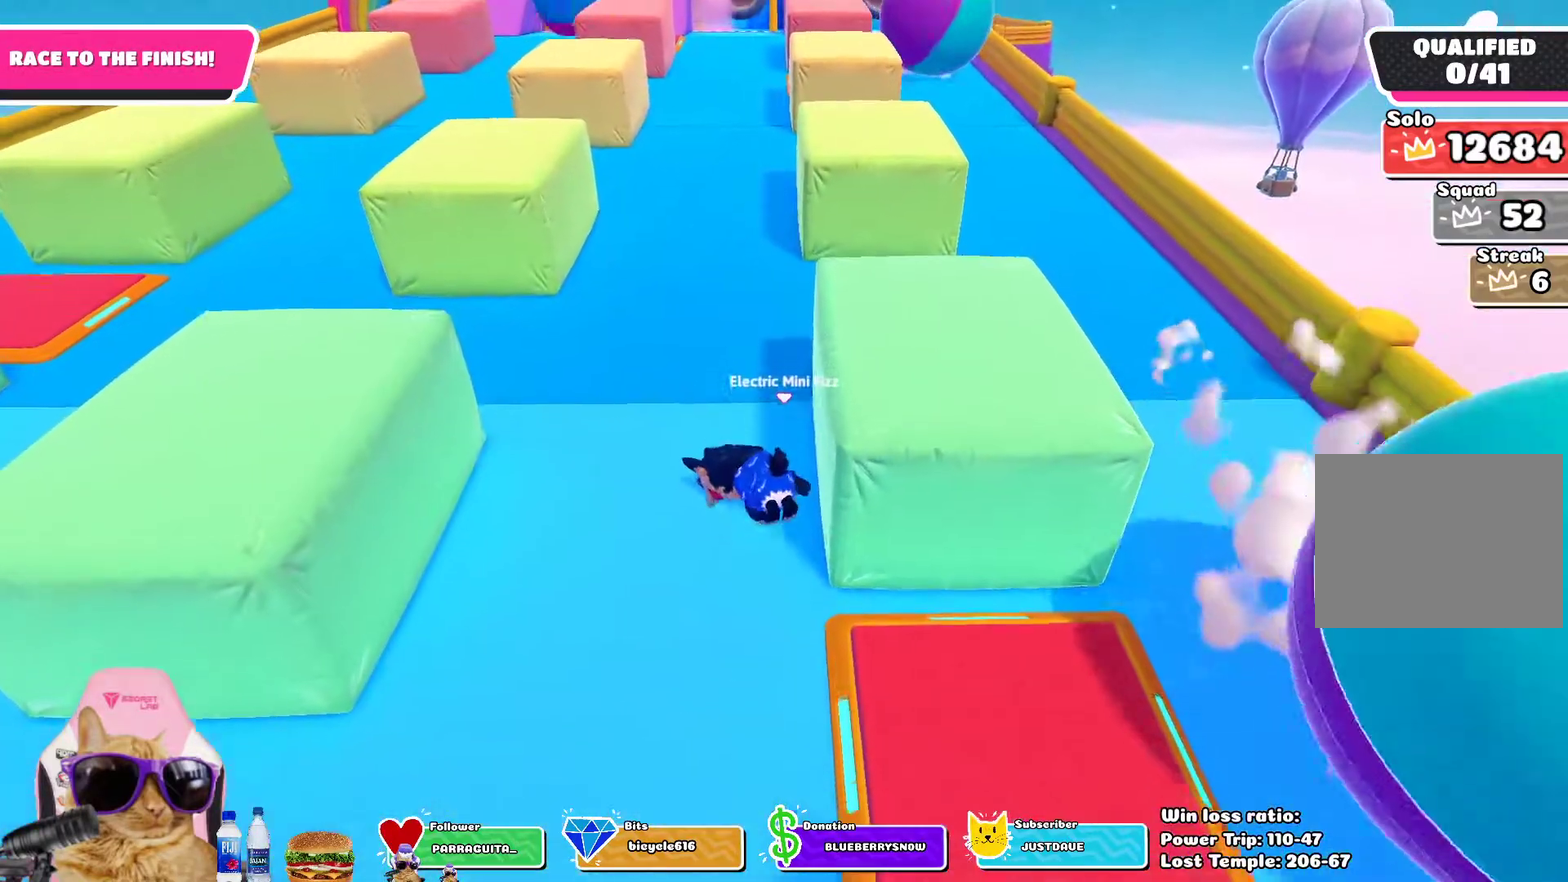
{"dt_ms": 700, "buttons": [], "left_stick": "up", "right_stick": "center", "events": [[250, "right_stick", "center"]]}
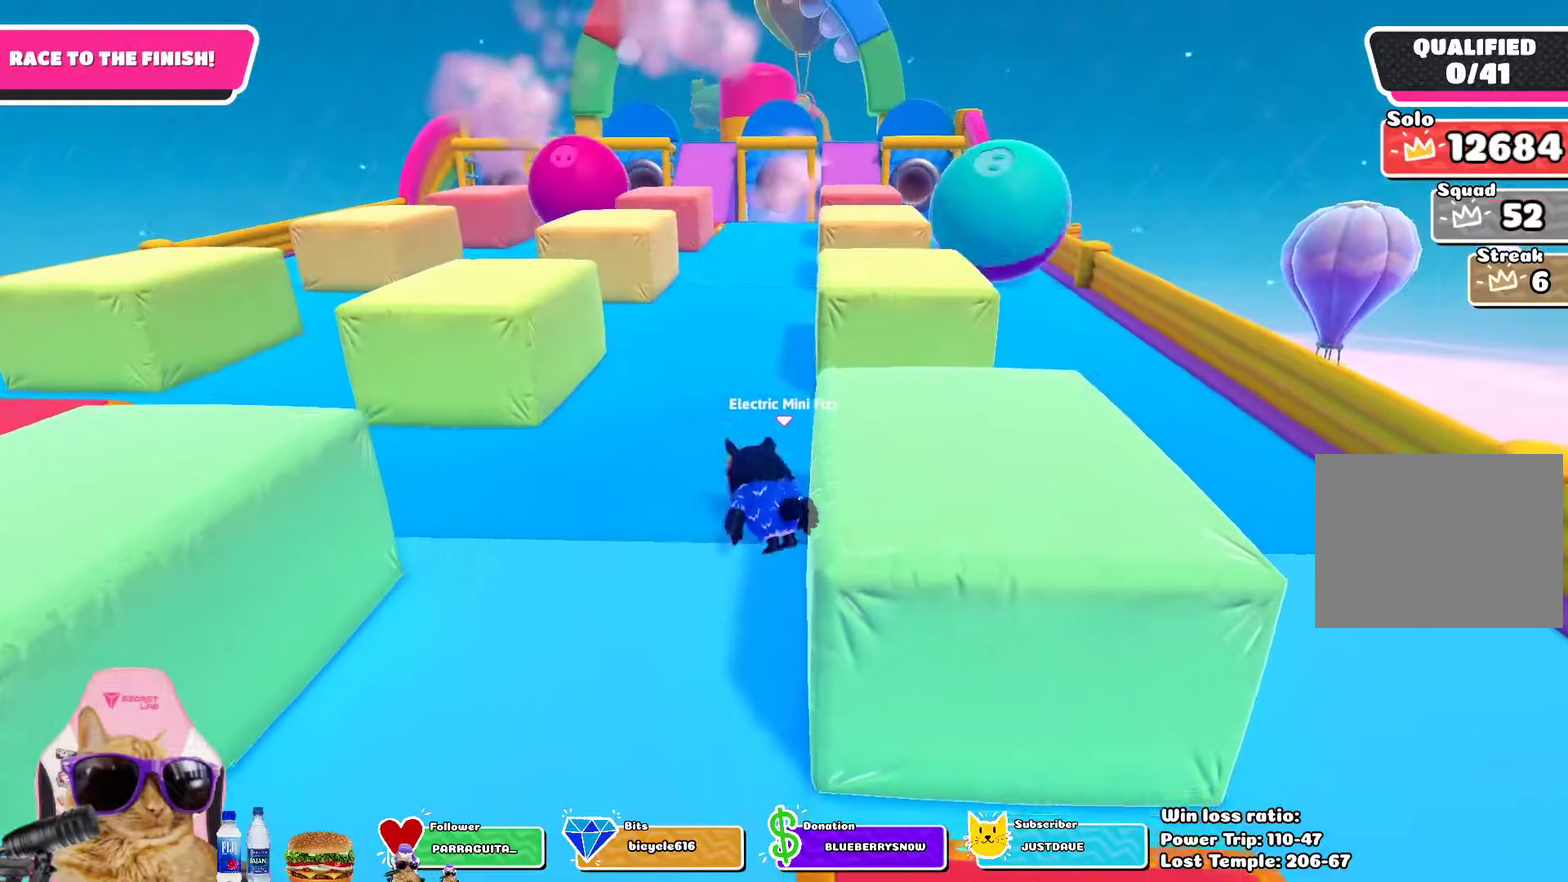
{"dt_ms": 300, "buttons": [], "left_stick": "up", "right_stick": "center", "events": []}
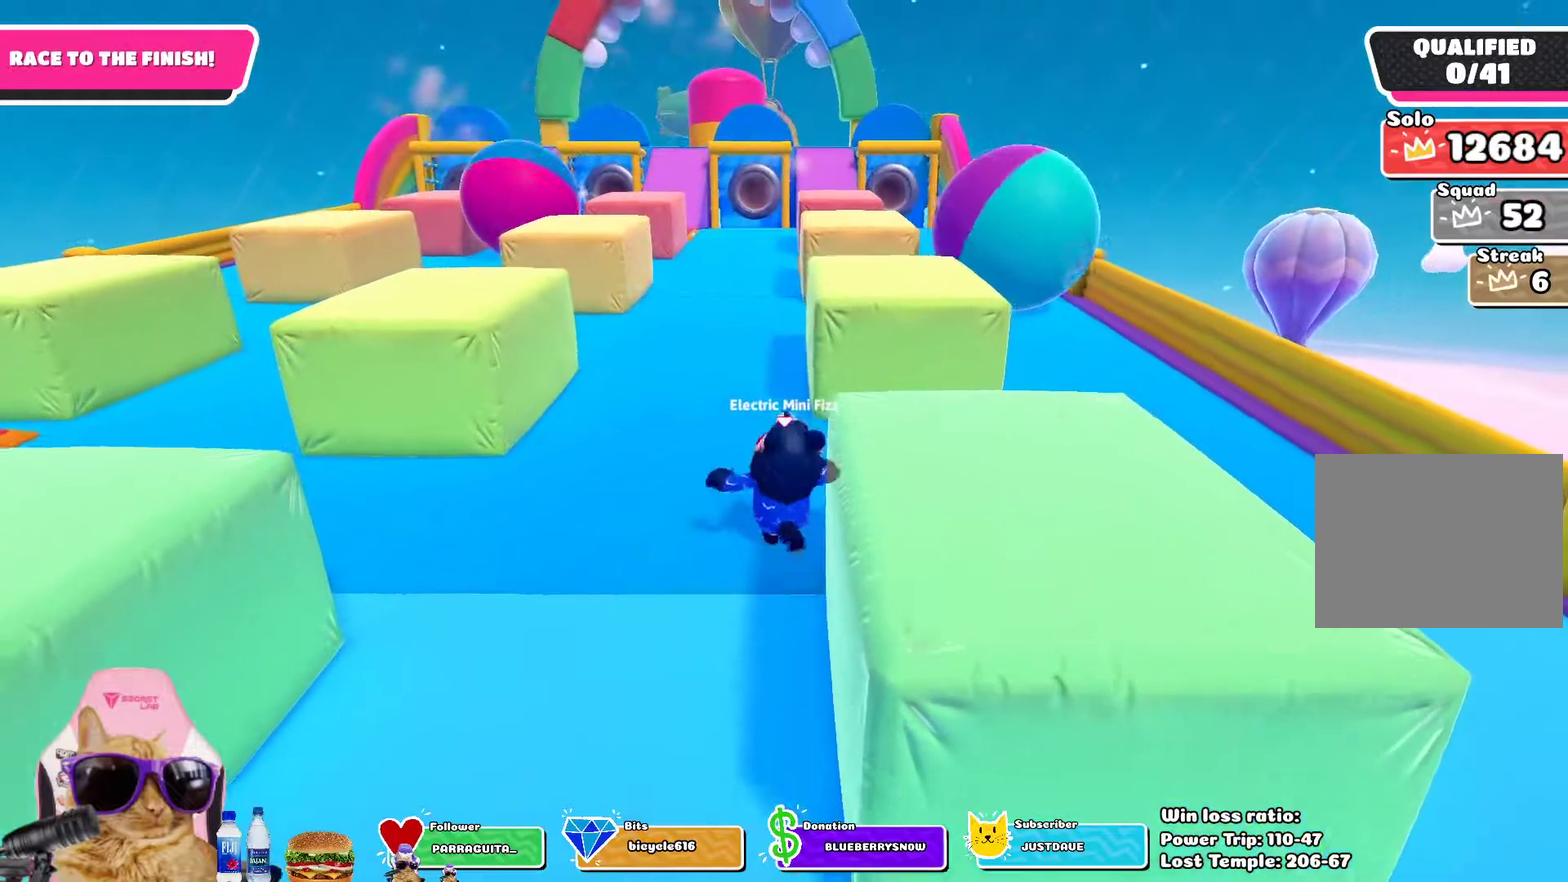
{"dt_ms": 500, "buttons": [], "left_stick": "up", "right_stick": "center", "events": []}
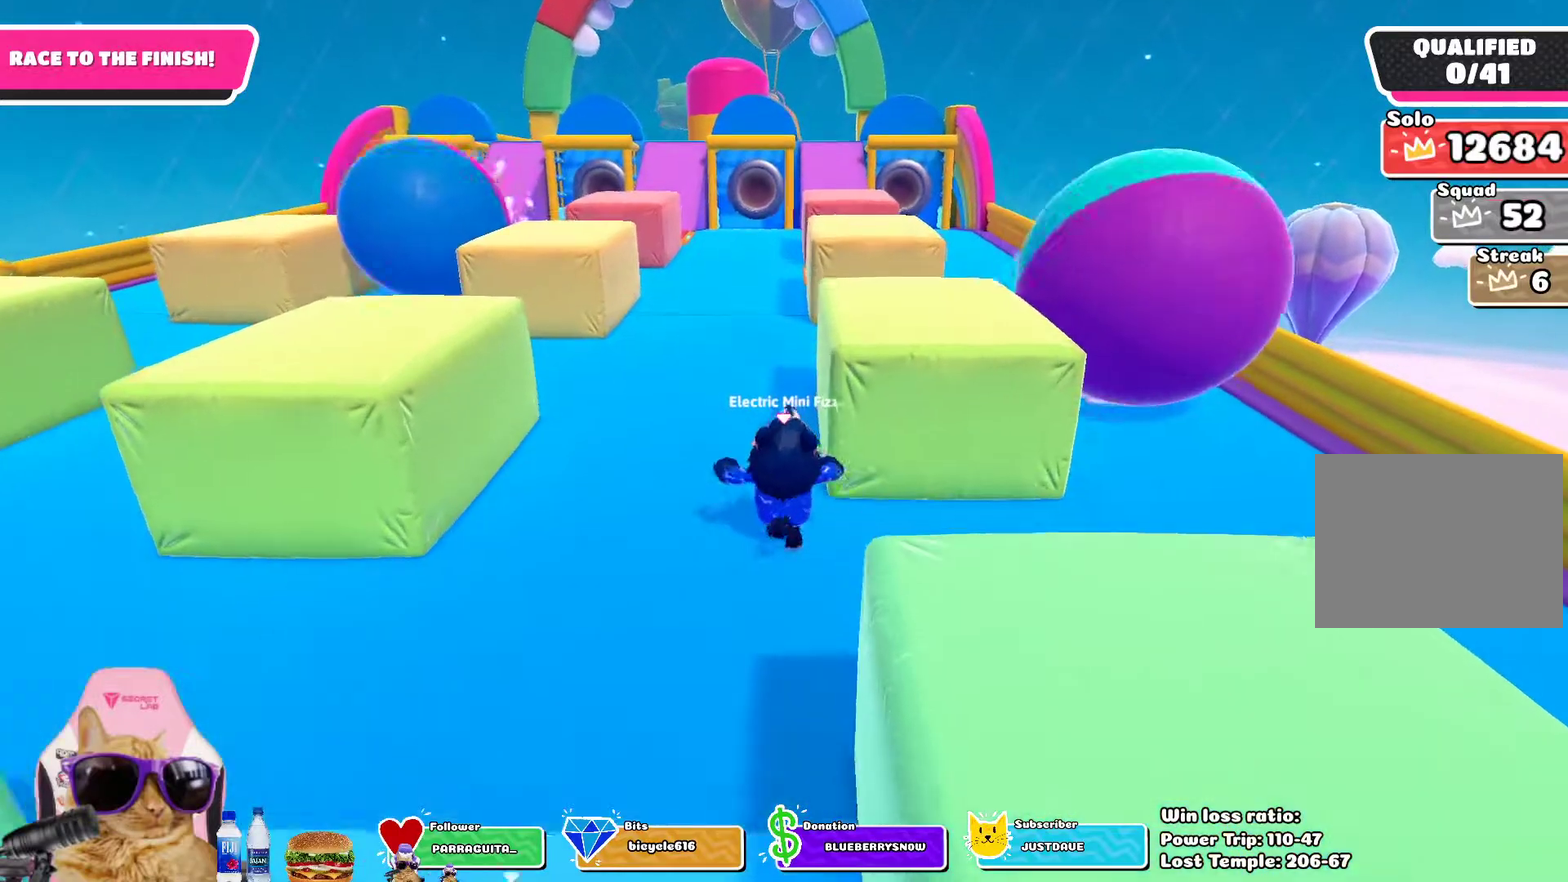
{"dt_ms": 700, "buttons": [], "left_stick": "up", "right_stick": "center", "events": []}
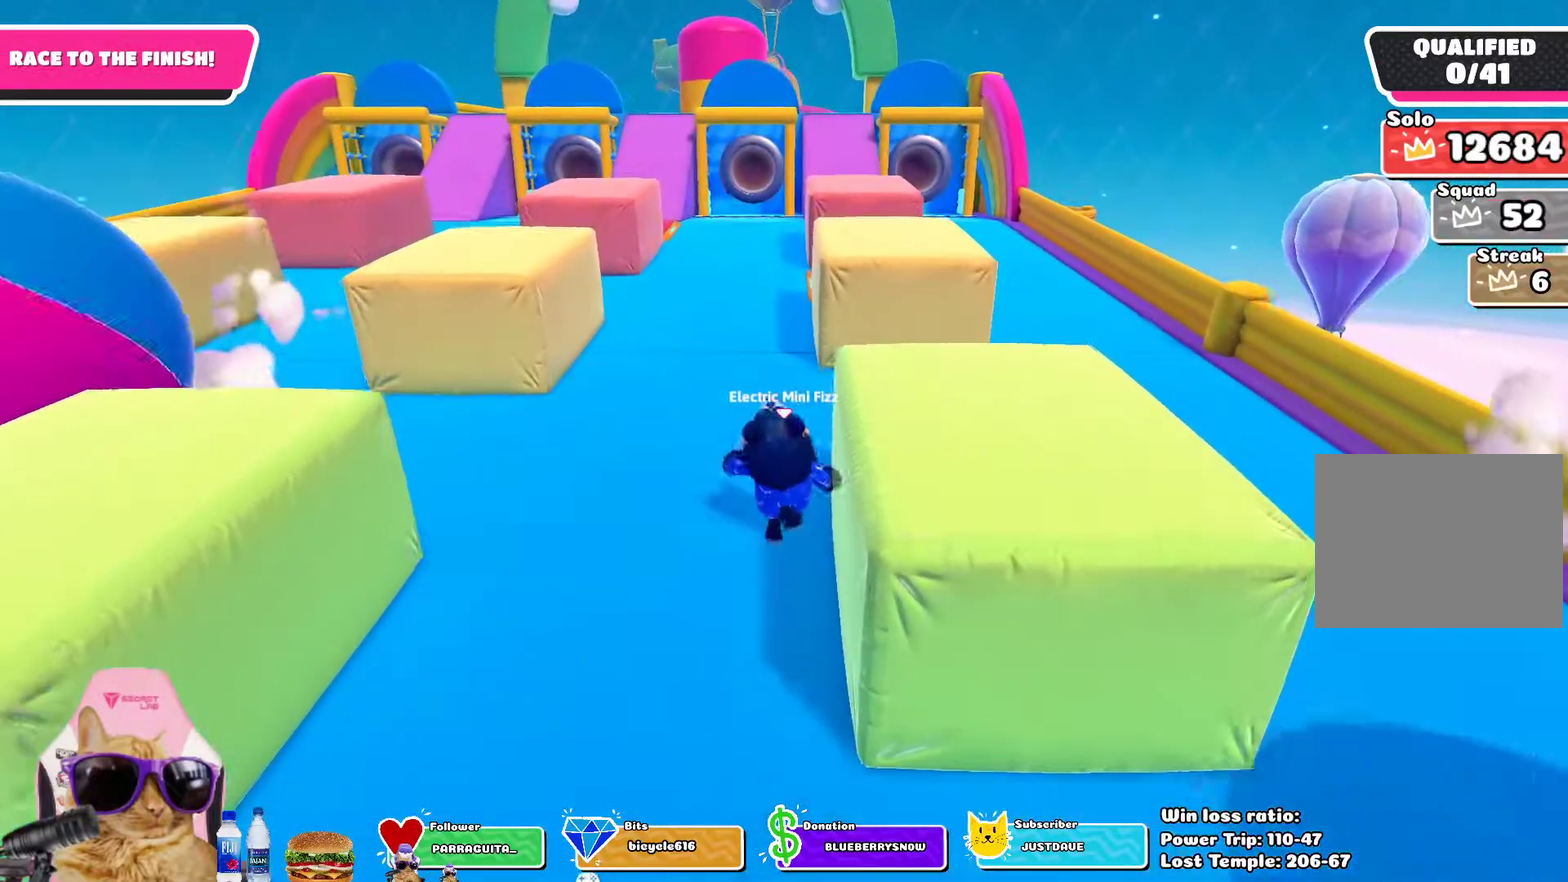
{"dt_ms": 300, "buttons": [], "left_stick": "up", "right_stick": "center", "events": []}